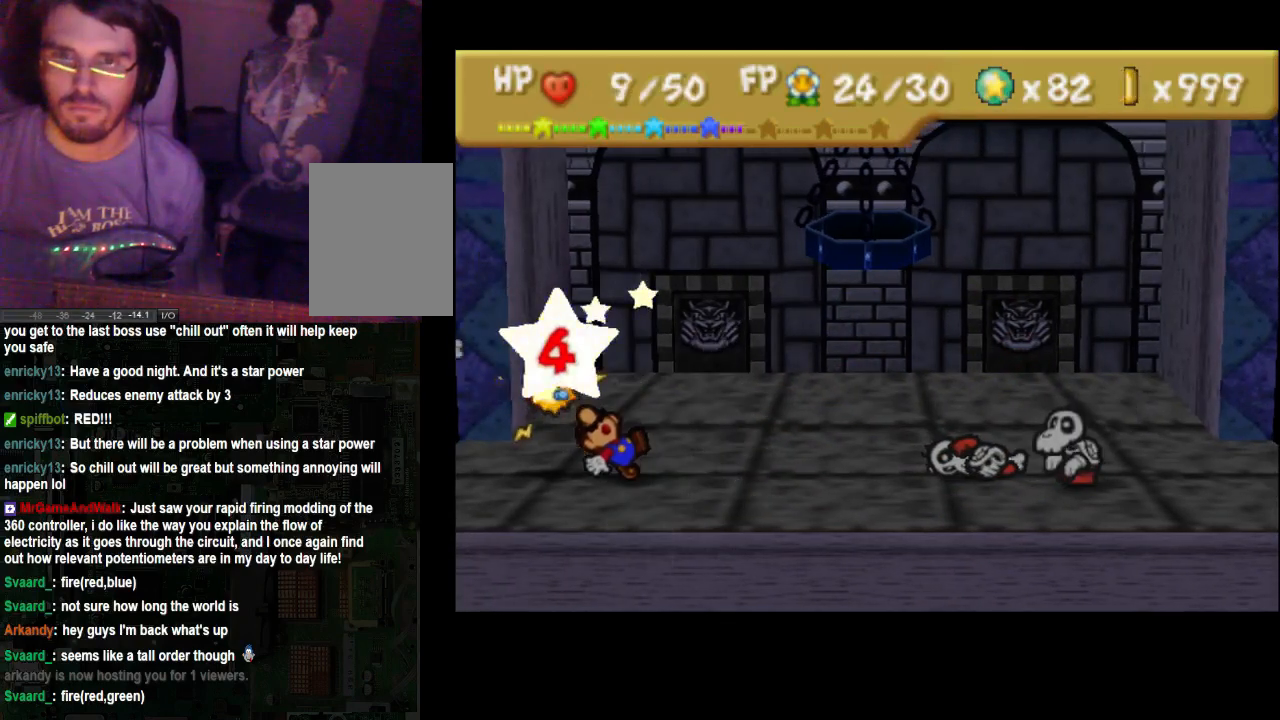
Gameplay with a controller (Xbox layout); each line is a JSON object with the inputs held at the frame after it. "events" lists button and stick changes between this image and that frame as [ms after this image, input, new state], when the widget could be followed in between. Not read: L3 R3.
{"buttons": [], "left_stick": "center", "right_stick": "center", "events": []}
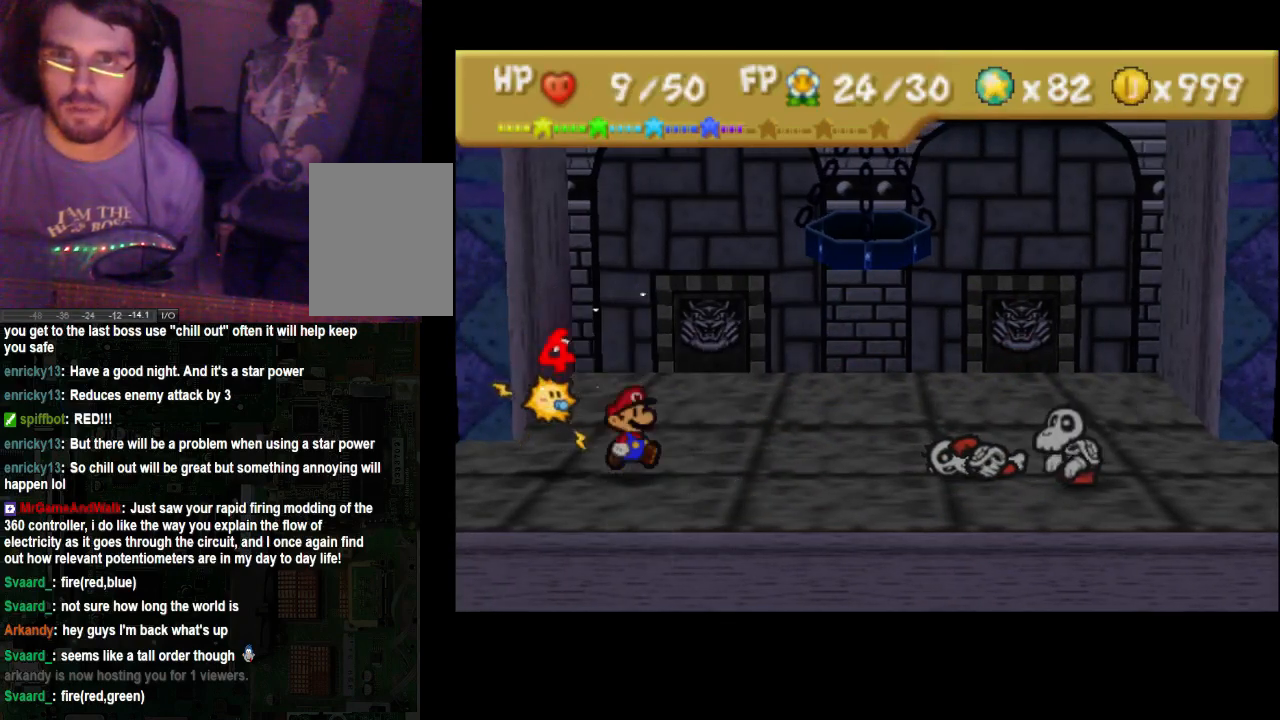
{"buttons": [], "left_stick": "center", "right_stick": "center", "events": []}
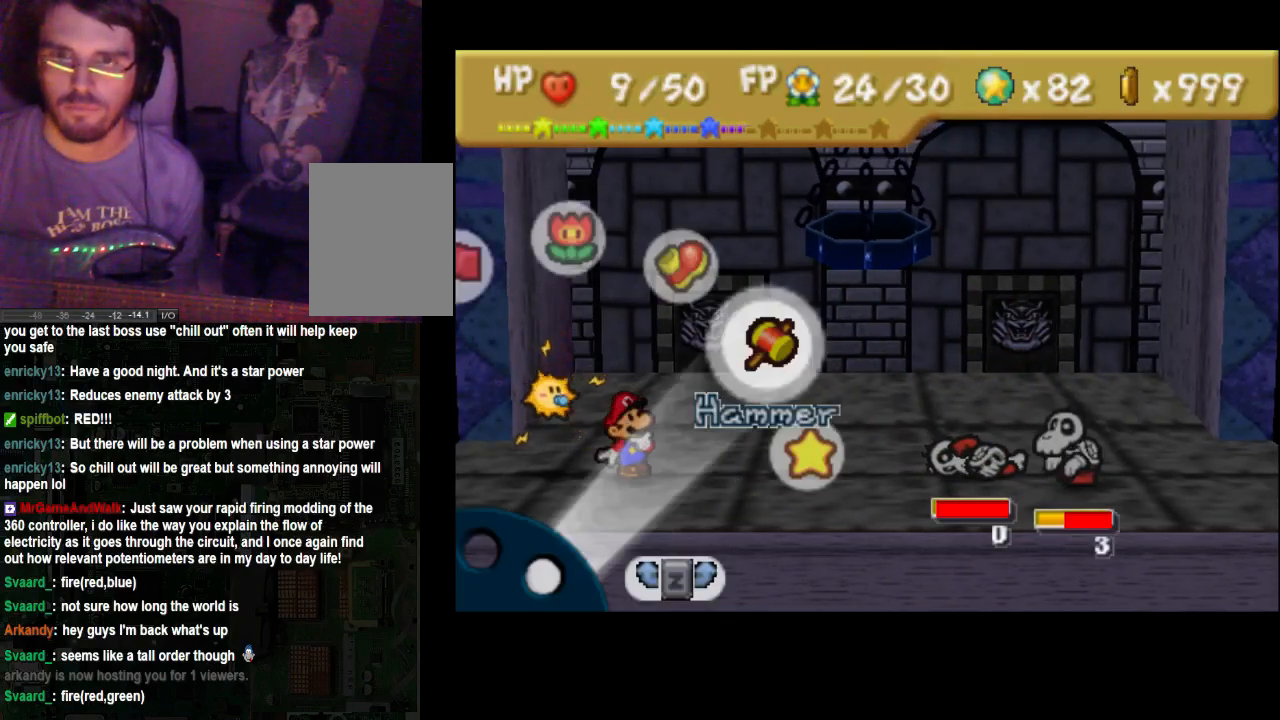
{"buttons": [], "left_stick": "center", "right_stick": "center", "events": [[267, "A", "down"], [333, "A", "up"]]}
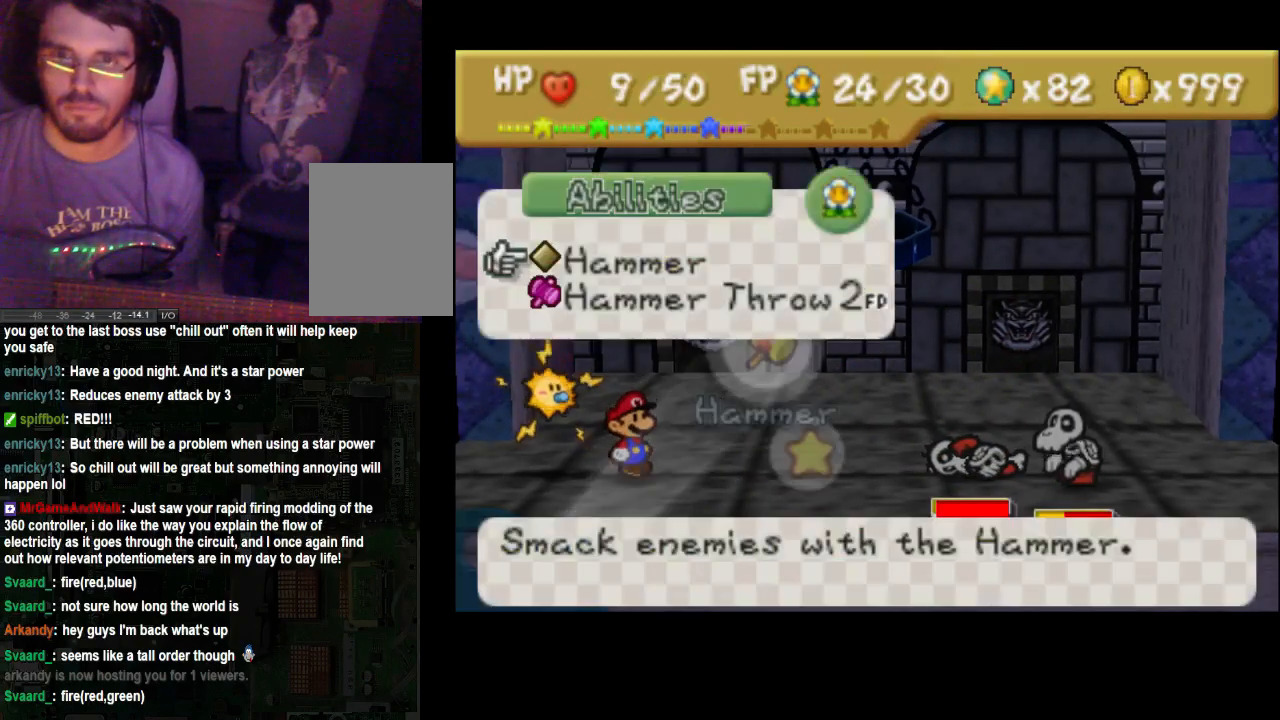
{"buttons": [], "left_stick": "center", "right_stick": "center", "events": []}
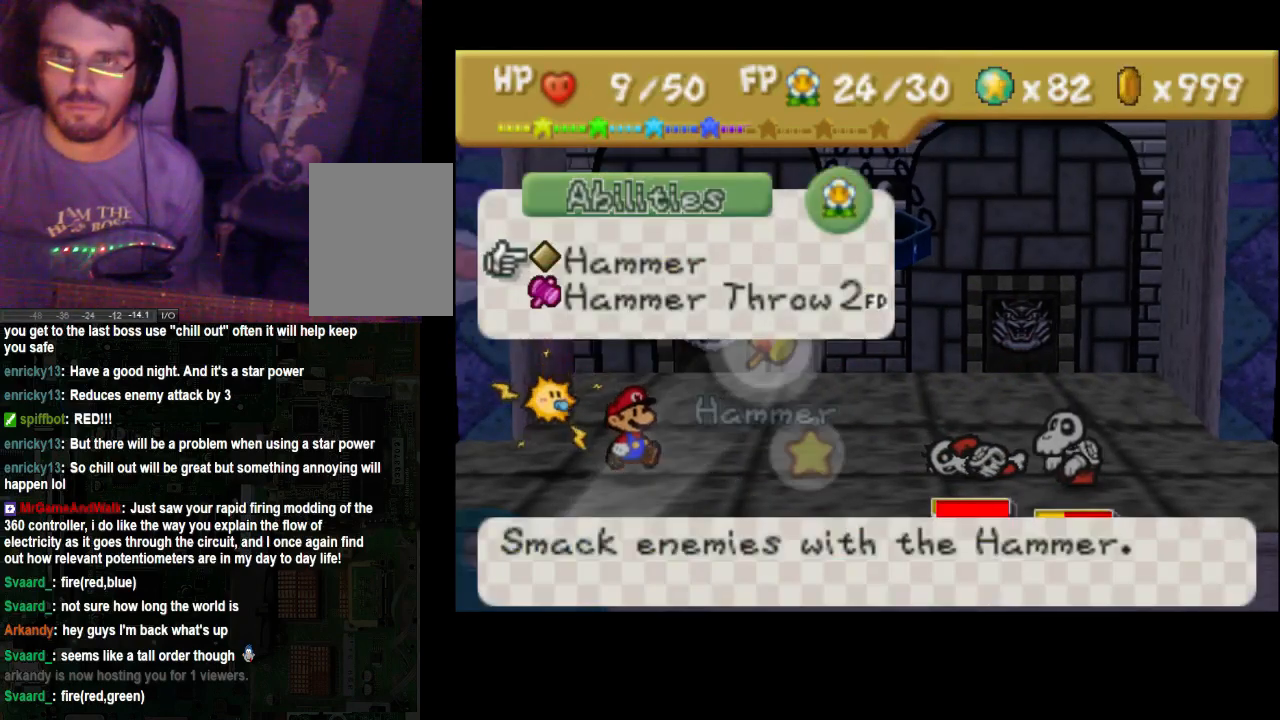
{"buttons": [], "left_stick": "center", "right_stick": "center", "events": [[367, "X", "down"], [467, "X", "up"]]}
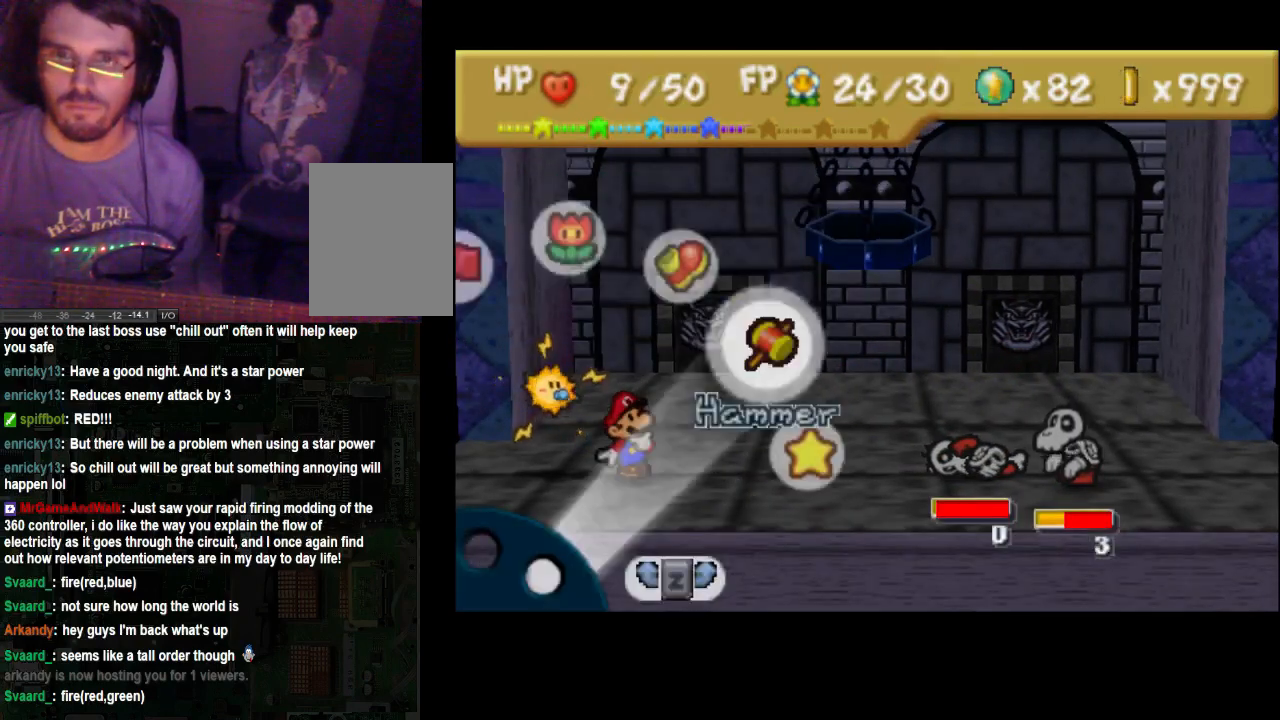
{"buttons": [], "left_stick": "center", "right_stick": "center", "events": [[167, "left_stick", "up"], [333, "left_stick", "center"]]}
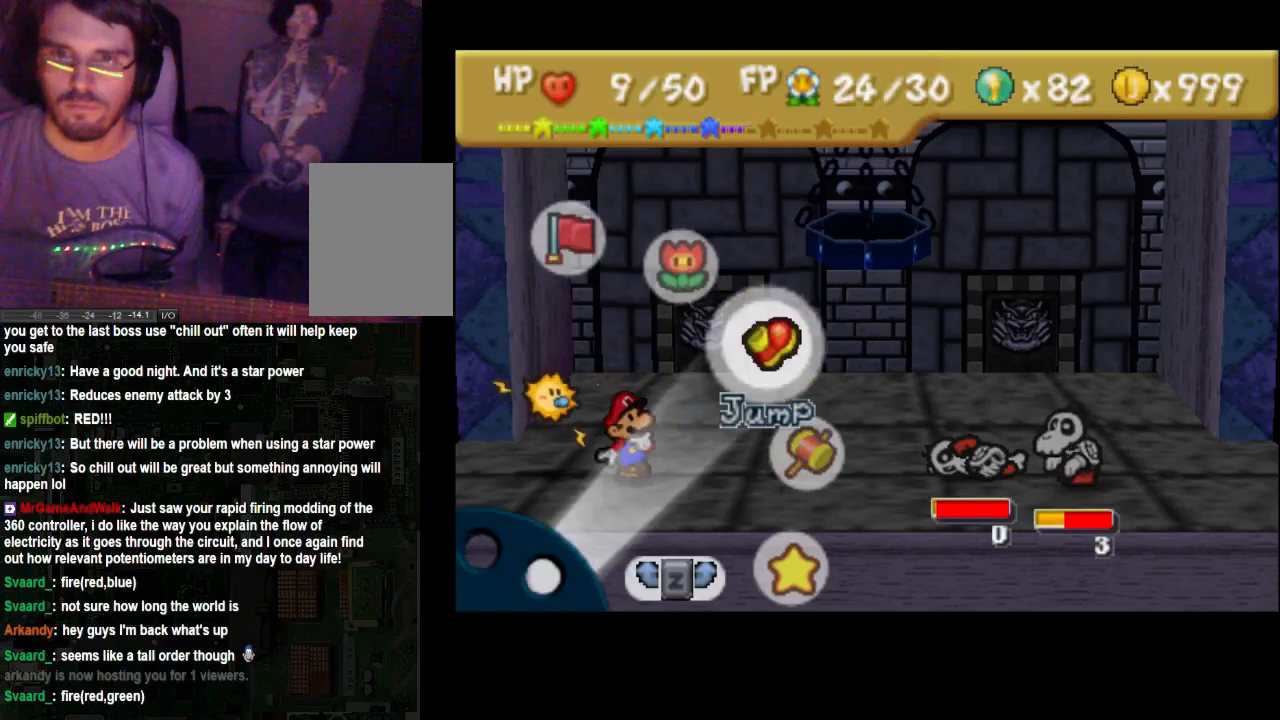
{"buttons": [], "left_stick": "right", "right_stick": "center", "events": [[100, "A", "down"], [233, "A", "up"], [333, "left_stick", "right"]]}
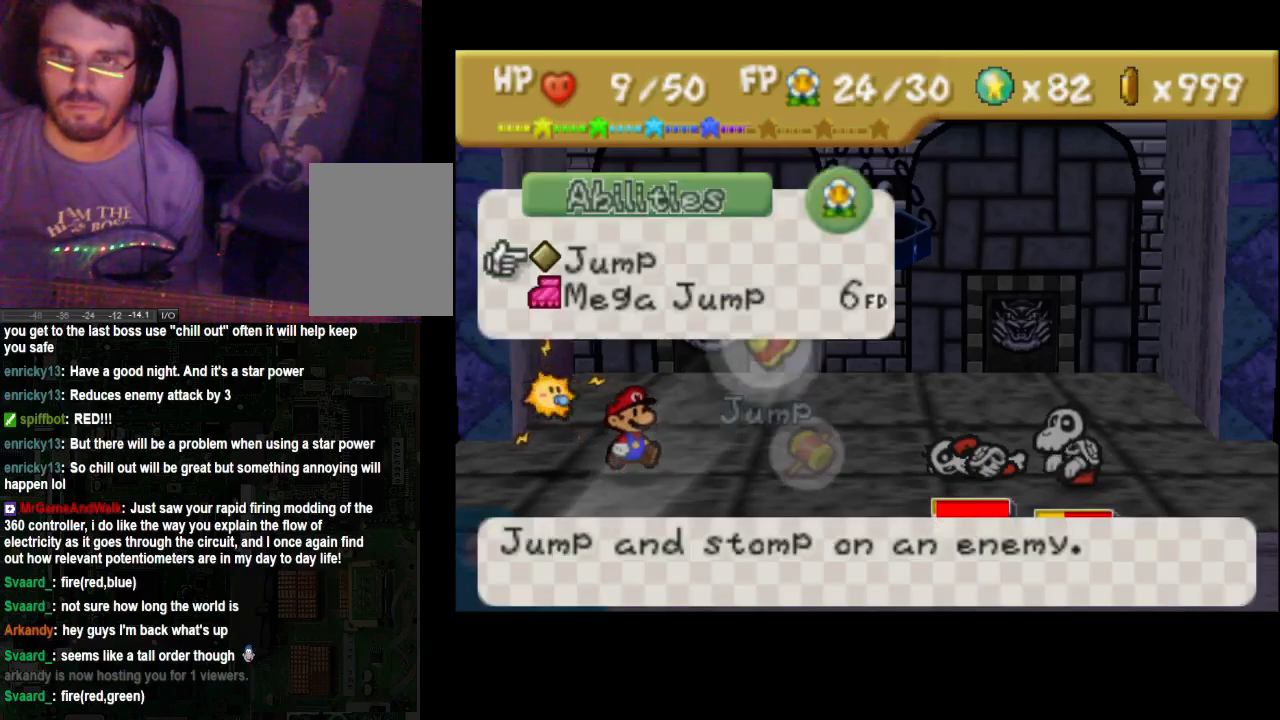
{"buttons": ["A"], "left_stick": "center", "right_stick": "center", "events": [[33, "left_stick", "center"], [400, "A", "down"]]}
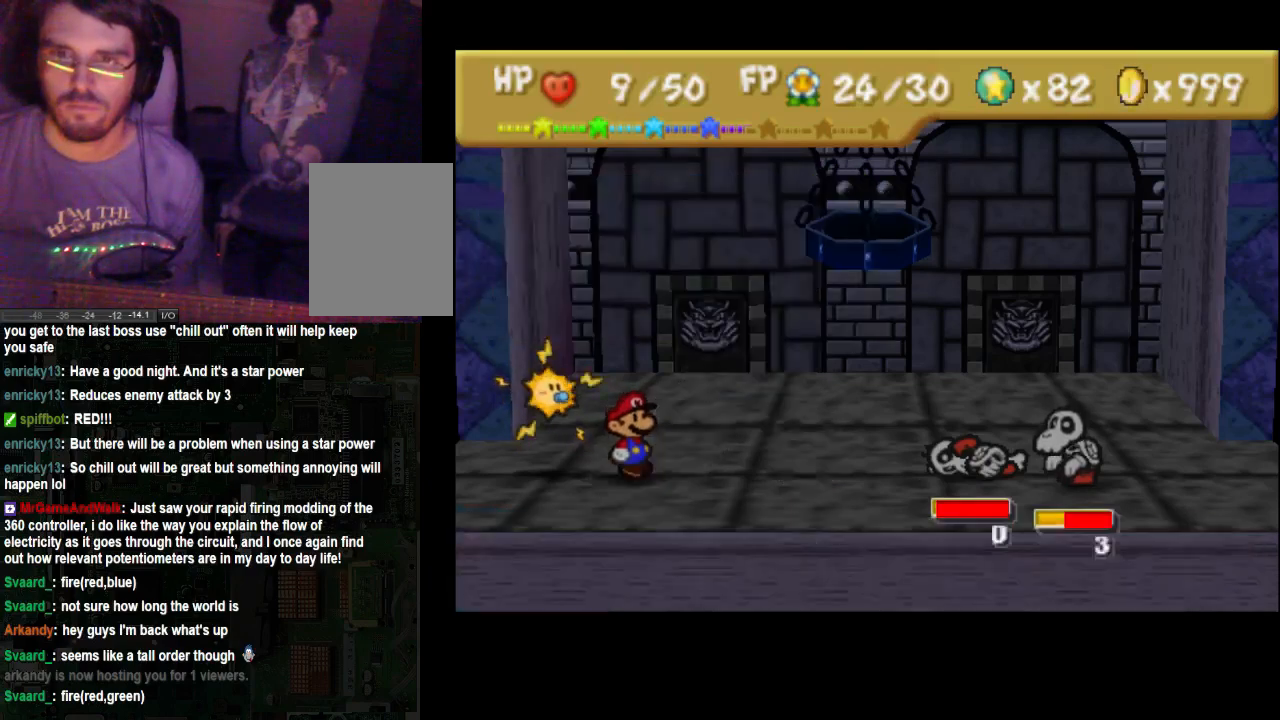
{"buttons": [], "left_stick": "center", "right_stick": "center", "events": [[33, "A", "up"], [167, "left_stick", "right"], [333, "left_stick", "center"]]}
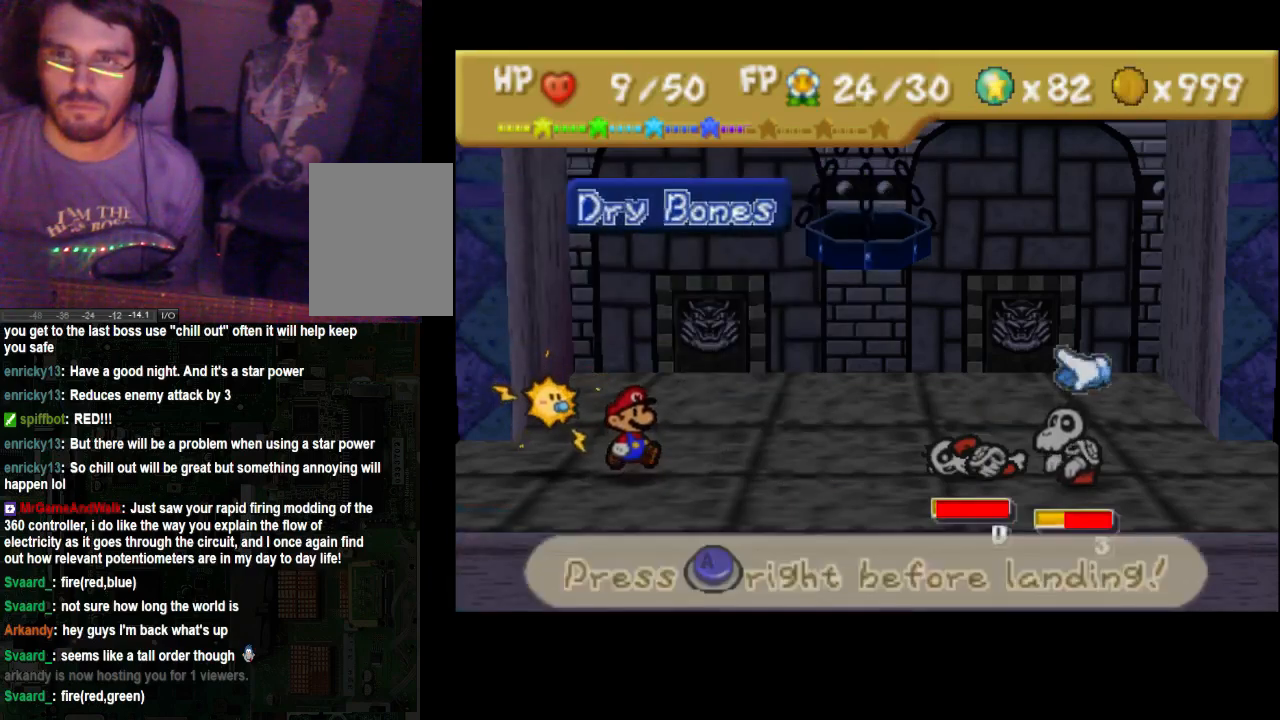
{"buttons": [], "left_stick": "center", "right_stick": "center", "events": [[67, "A", "down"], [233, "A", "up"]]}
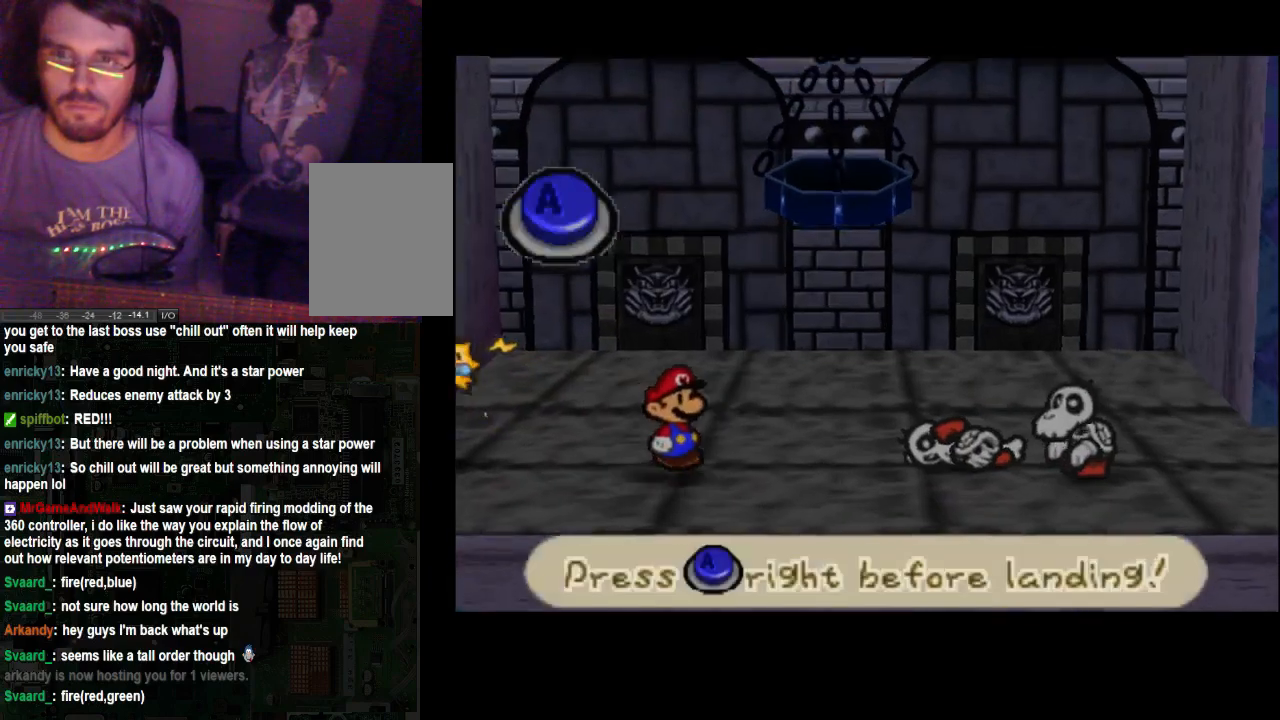
{"buttons": [], "left_stick": "center", "right_stick": "center", "events": []}
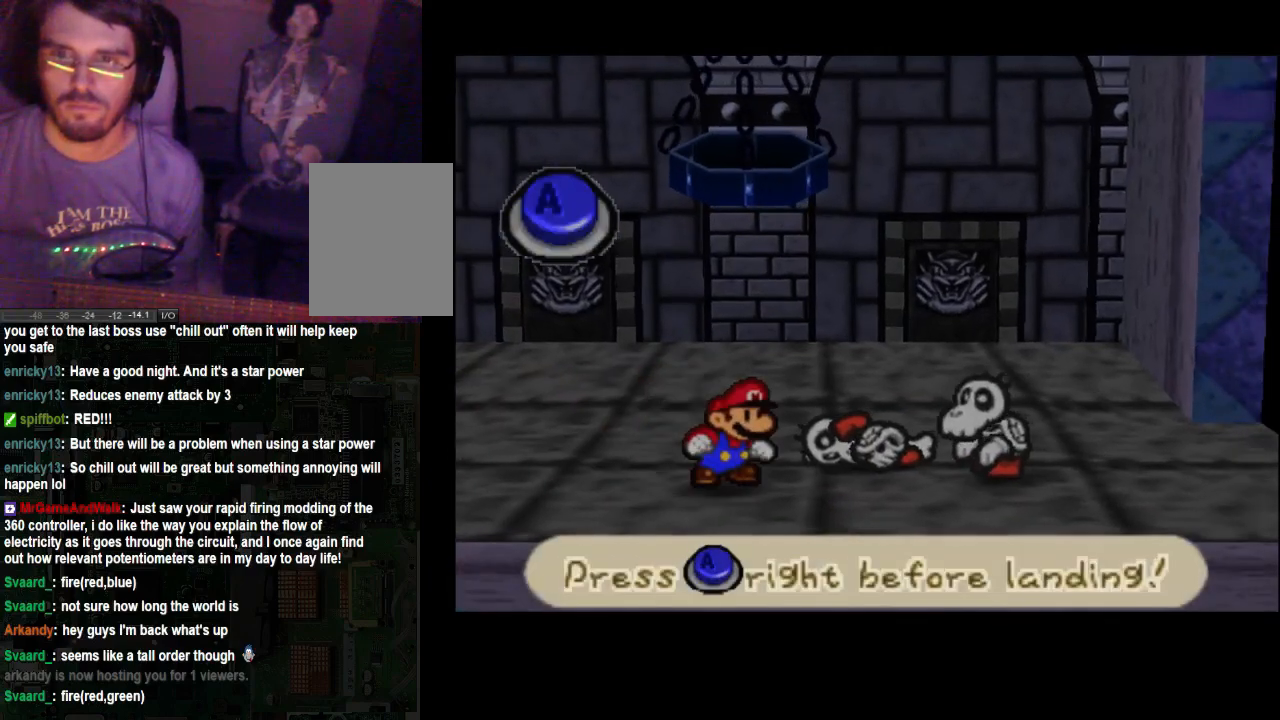
{"buttons": [], "left_stick": "center", "right_stick": "center", "events": []}
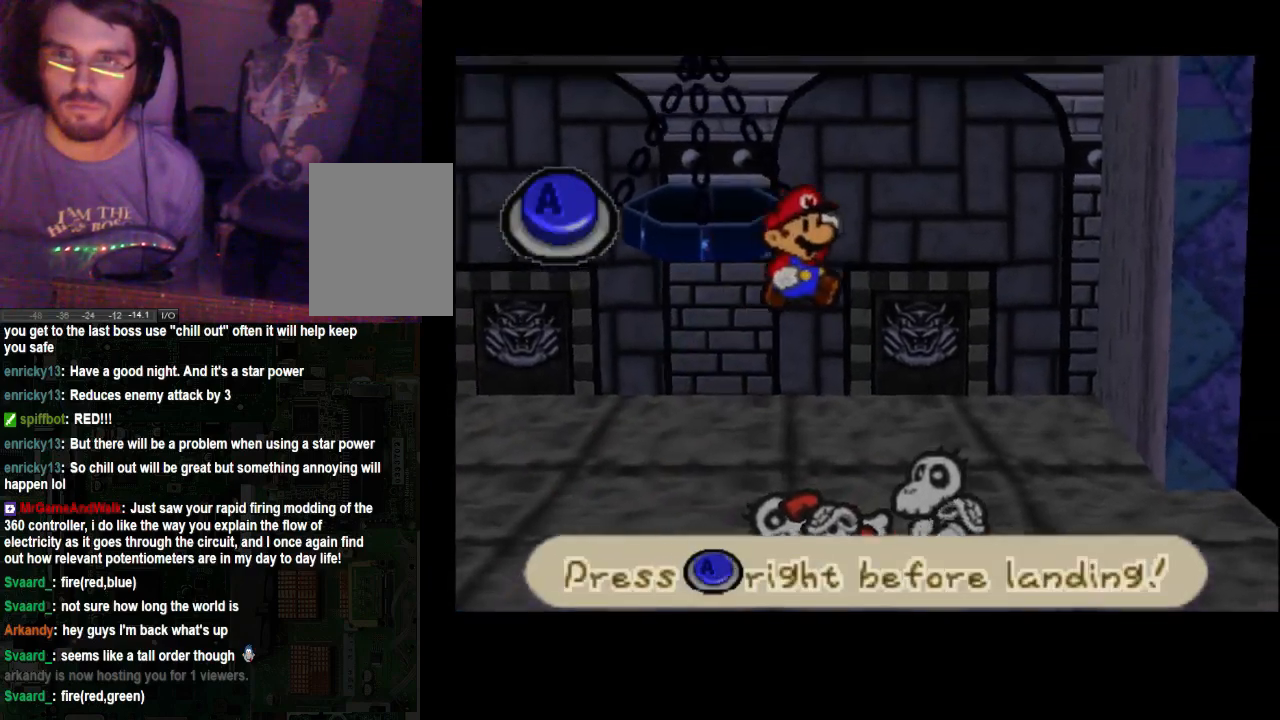
{"buttons": [], "left_stick": "center", "right_stick": "center", "events": [[300, "A", "down"], [500, "A", "up"]]}
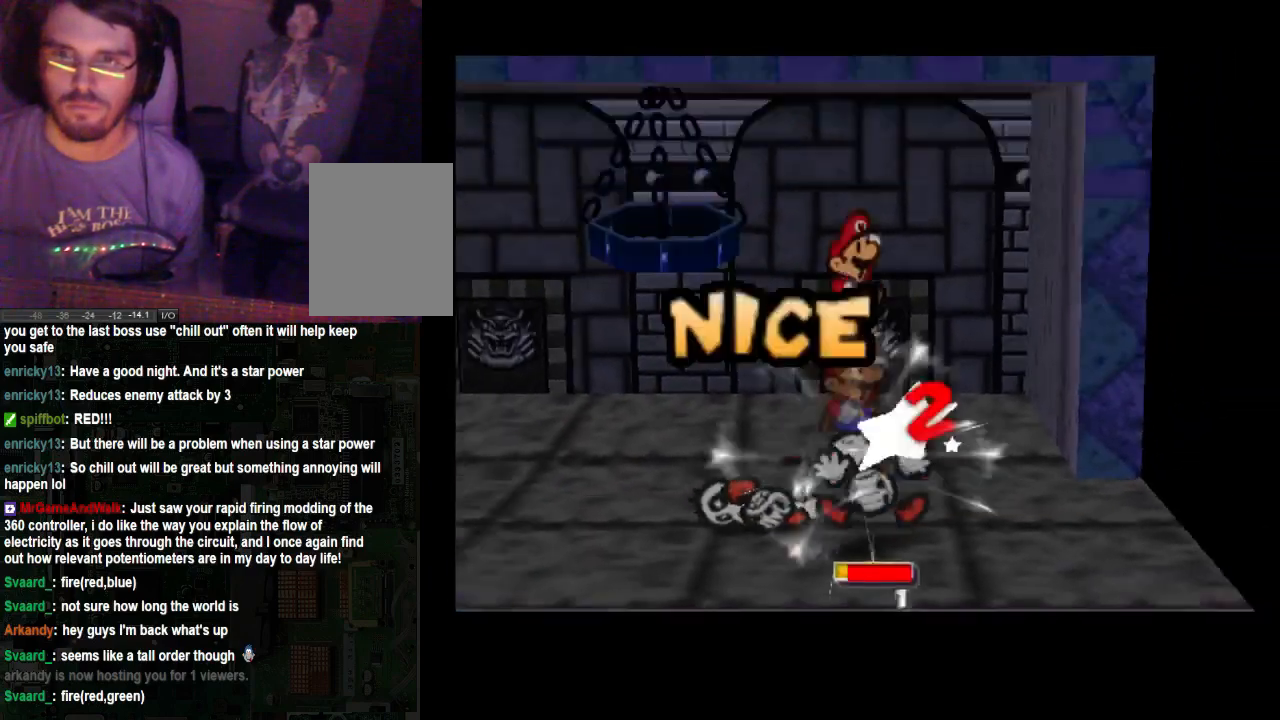
{"buttons": [], "left_stick": "center", "right_stick": "center", "events": []}
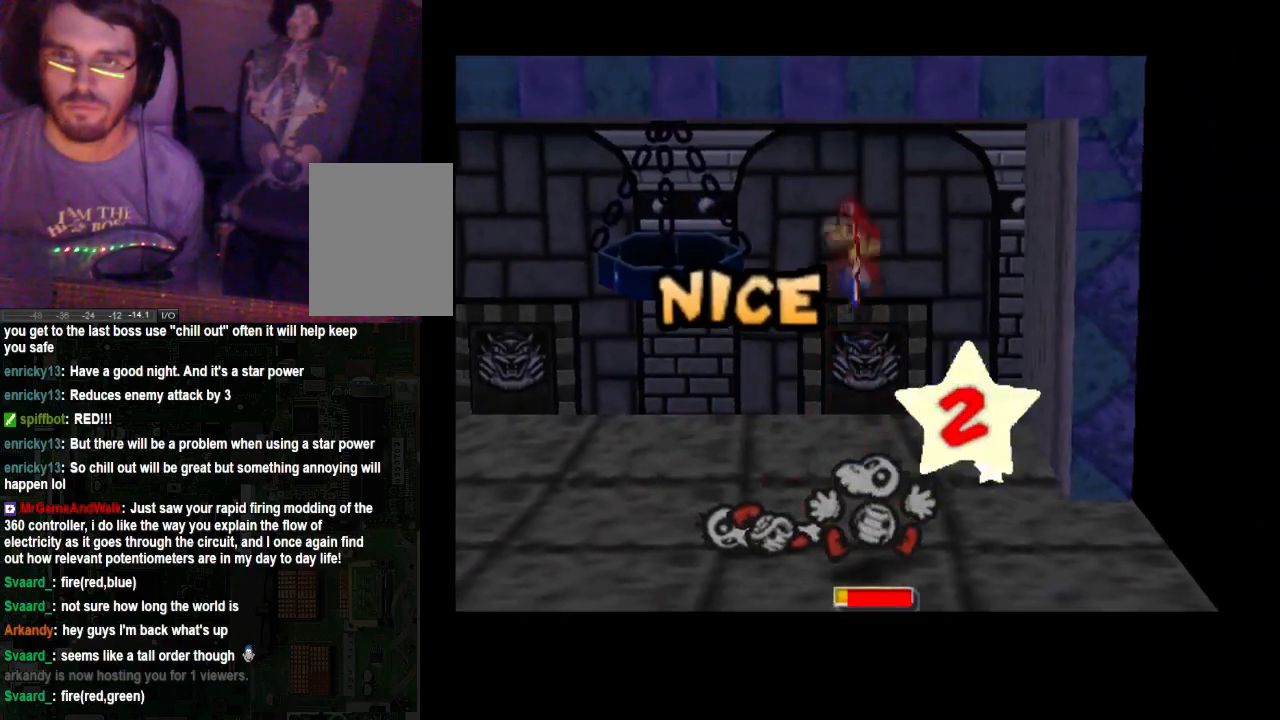
{"buttons": ["A"], "left_stick": "center", "right_stick": "center", "events": [[200, "A", "down"]]}
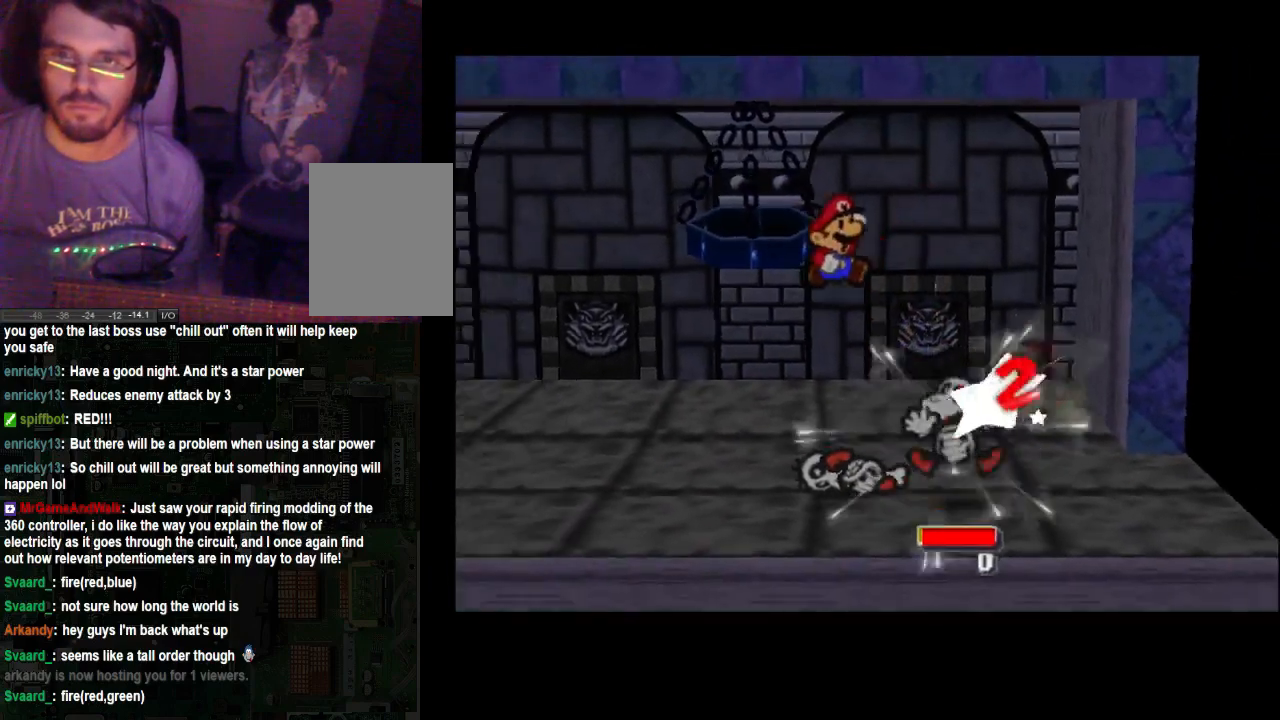
{"buttons": [], "left_stick": "center", "right_stick": "center", "events": [[33, "A", "up"]]}